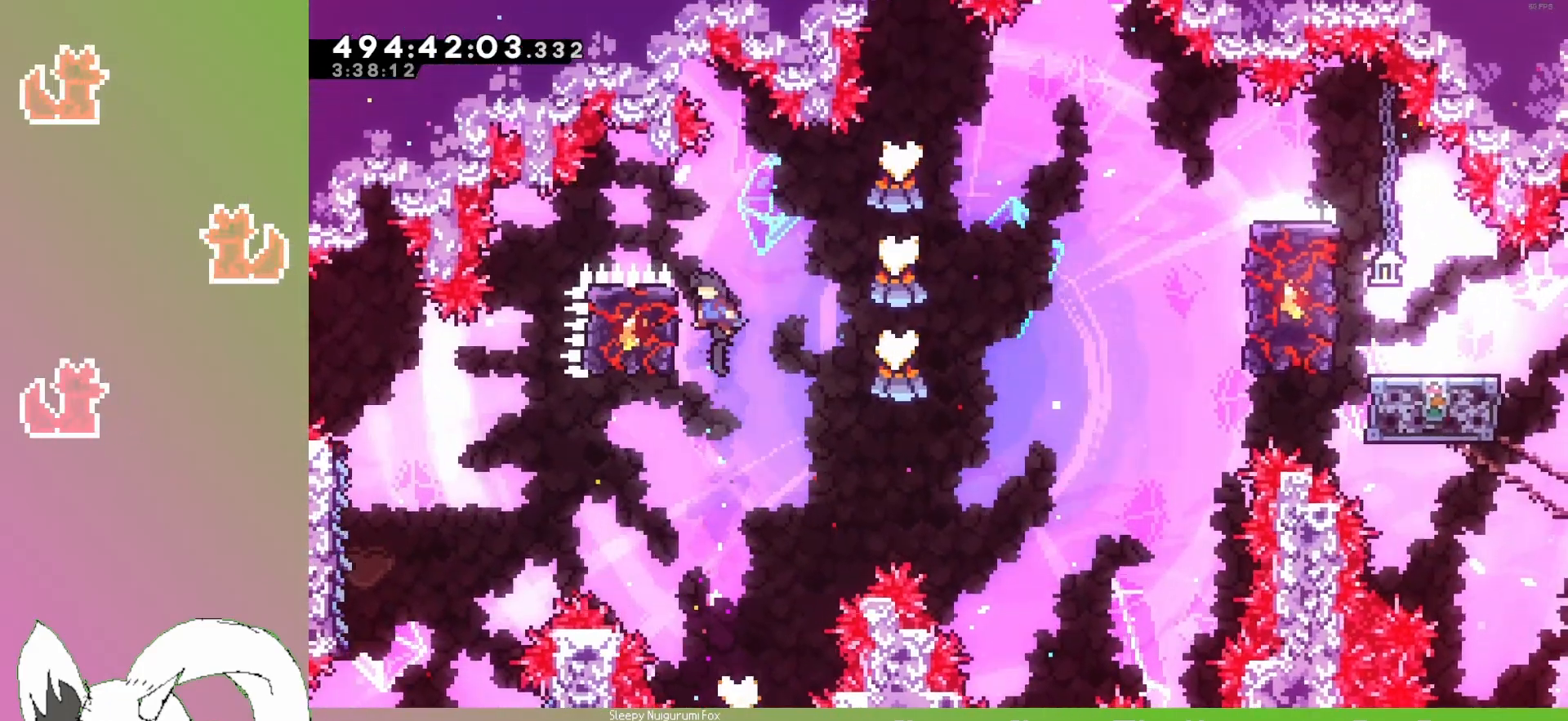
Gameplay with keyboard; each line is a JSON object with the keys held at the frame after it. "events" lists presses ("down") and releases ("up") of "dash", "demo", "down", "grab", "grab2", "jump", "jump2", "jump3", "jump4", "left", "pause", "restart", "right" and "up" between this image and that frame as [ms after this image, input, new state], when the widget could be followed in between. No other keys are recorded. Mouse input is not recorded. Key names are as the overlay labels them; some are game actions (e.g. jump) rather than physical keys.
{"keys": ["grab"], "events": [[100, "left", "up"], [183, "down", "down"], [267, "down", "up"]]}
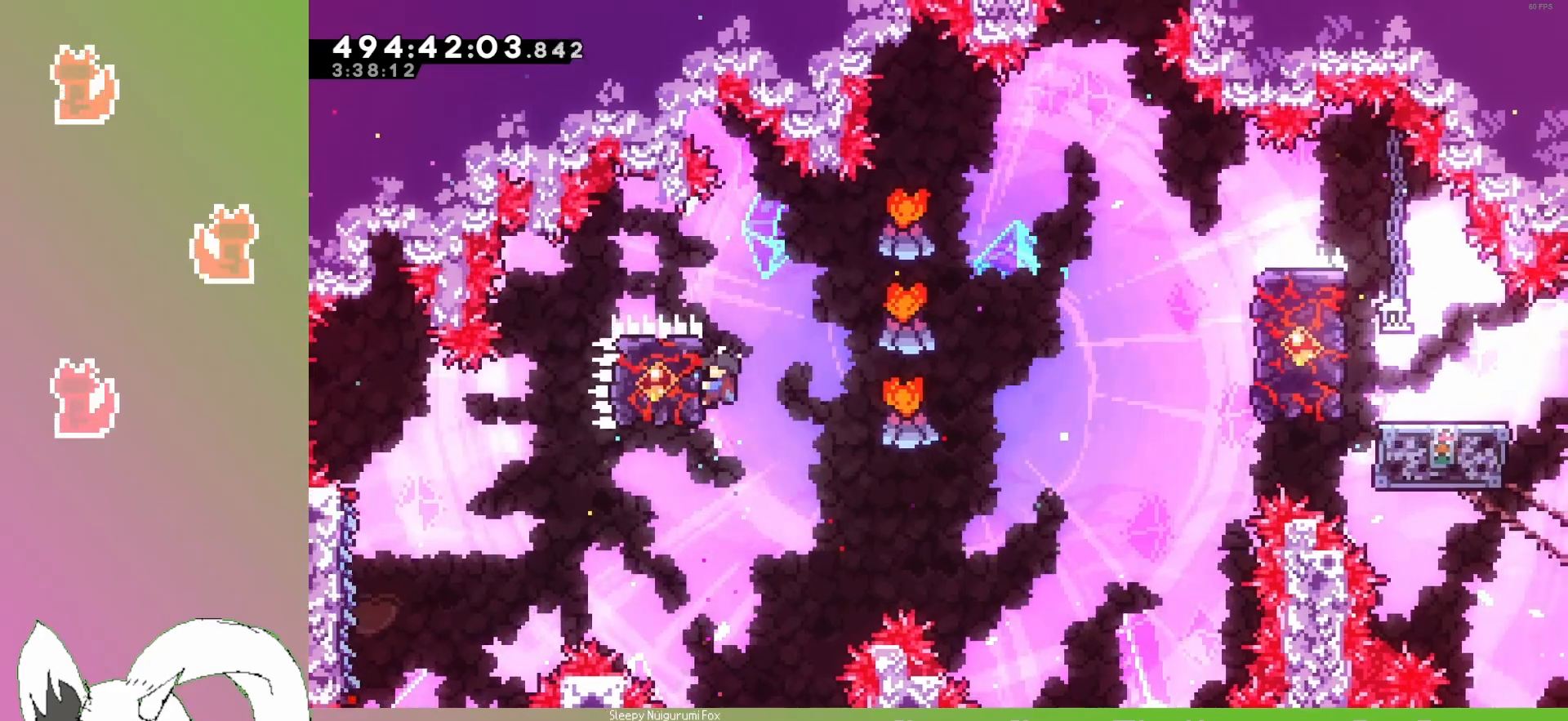
{"keys": ["grab", "jump3", "right"], "events": [[117, "right", "down"], [183, "jump3", "down"]]}
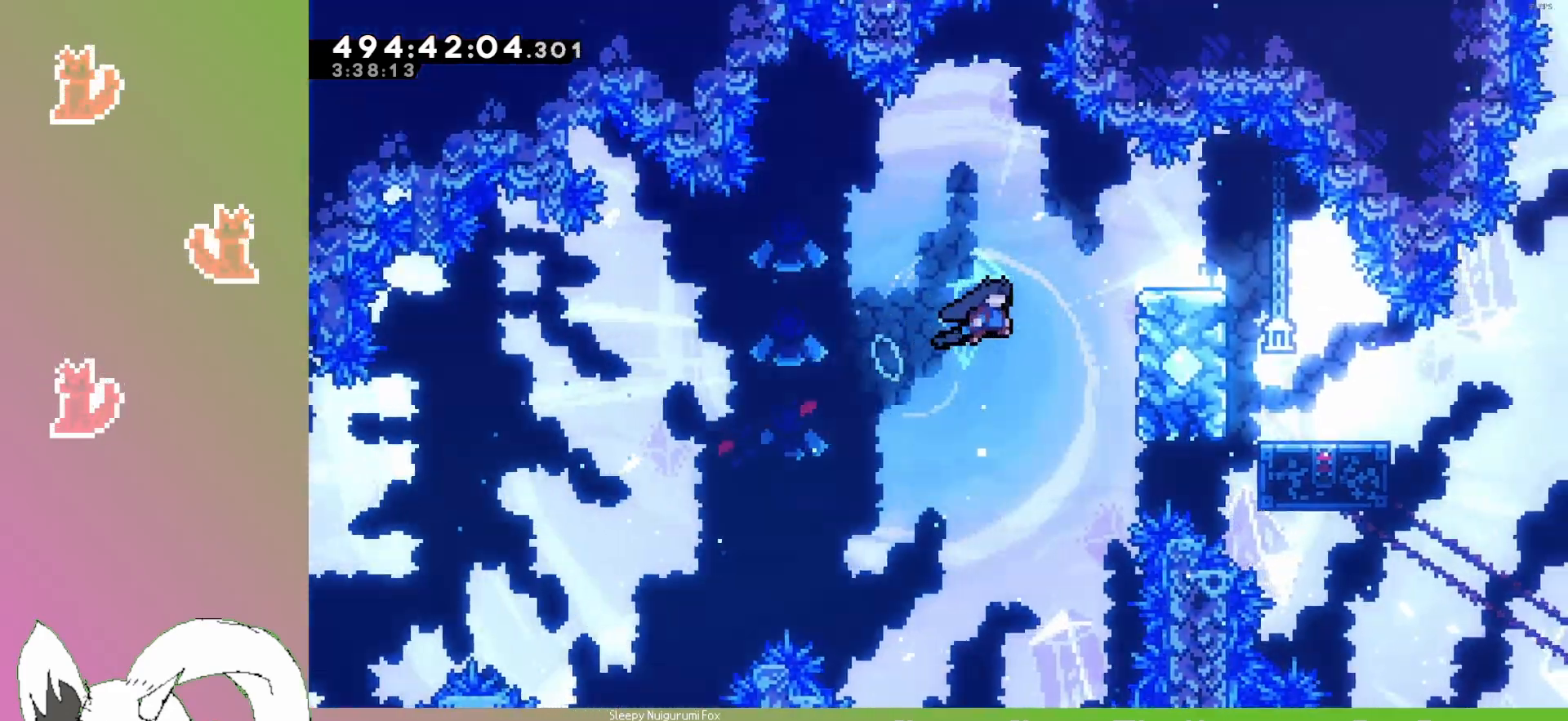
{"keys": ["grab", "jump3", "right", "up"], "events": [[200, "jump3", "up"], [350, "jump3", "down"], [367, "up", "down"]]}
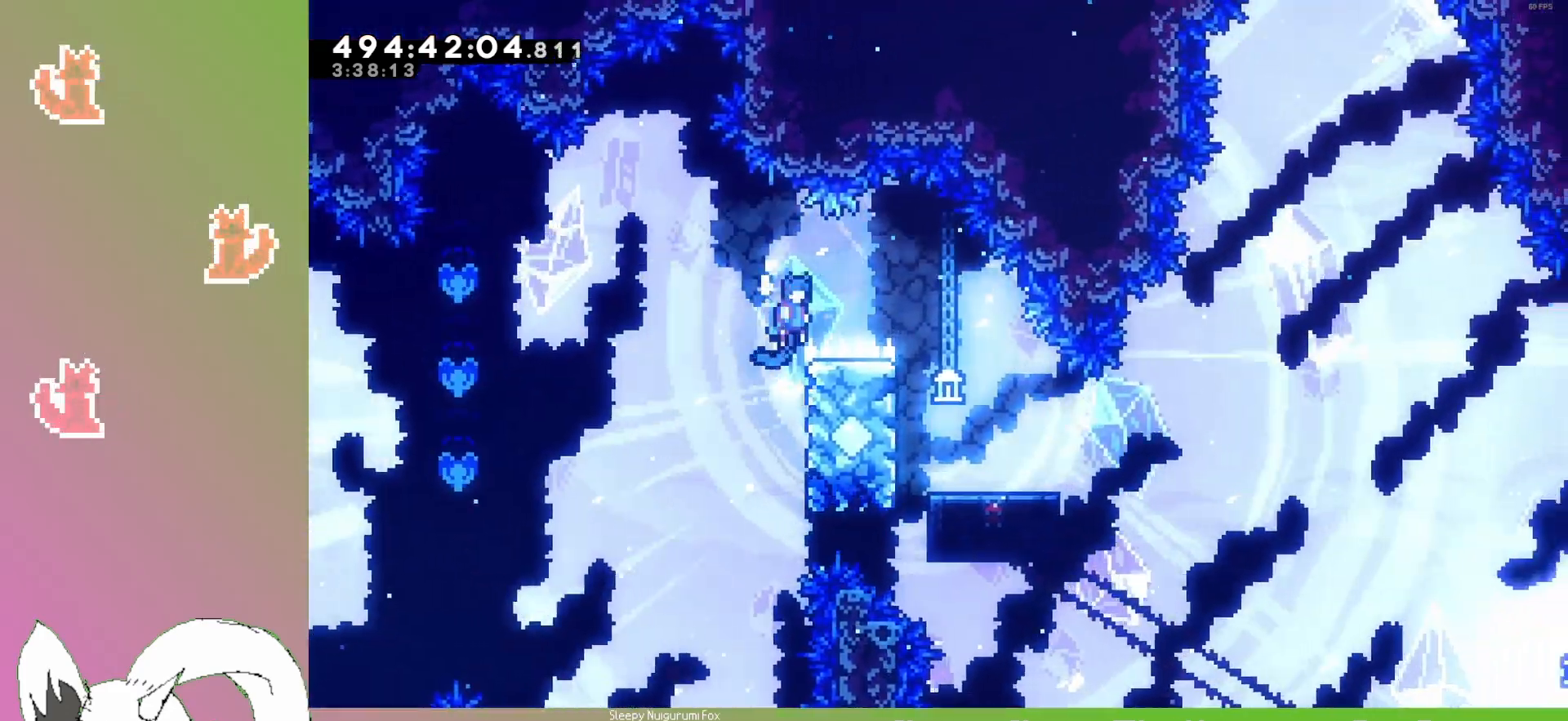
{"keys": ["right"], "events": [[267, "up", "up"], [417, "grab", "up"], [483, "jump3", "up"]]}
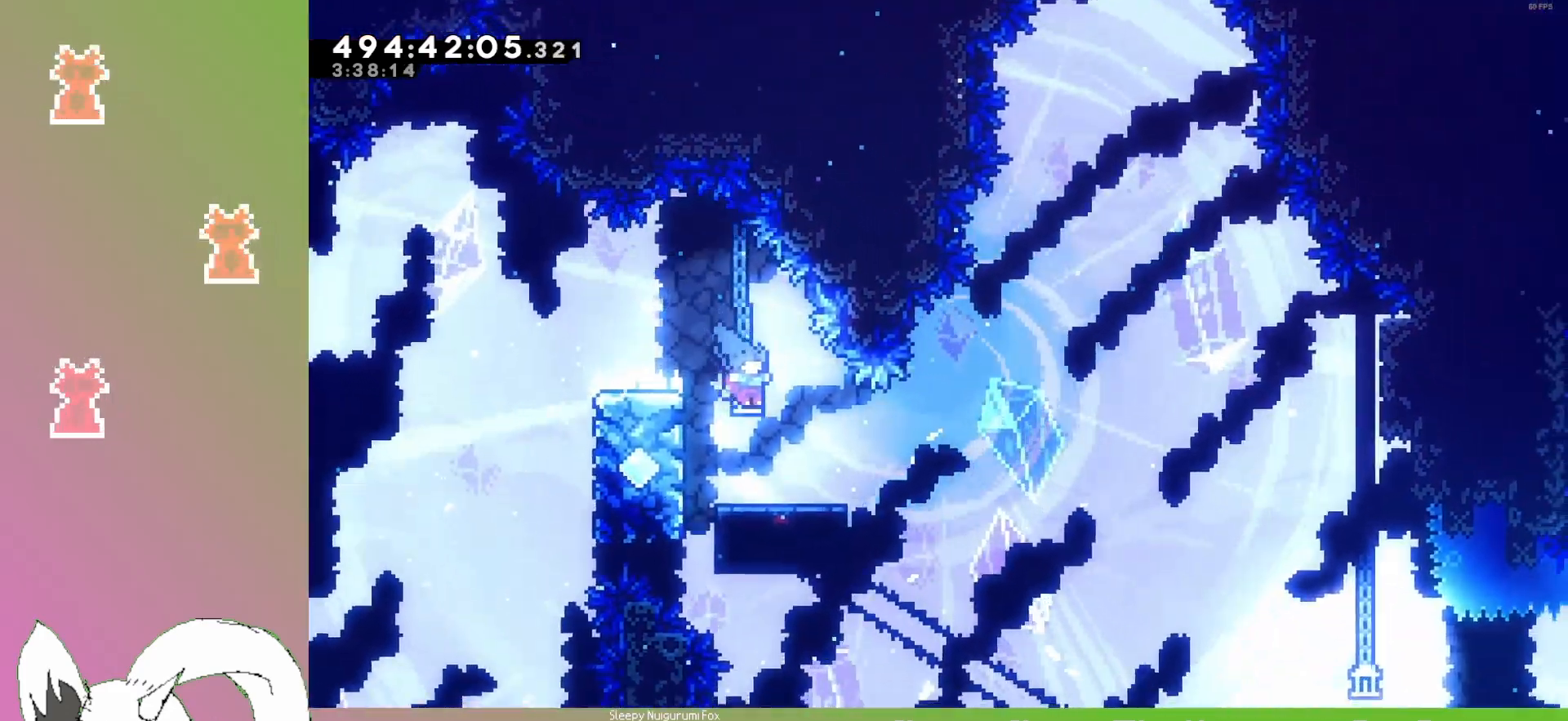
{"keys": [], "events": [[100, "right", "up"]]}
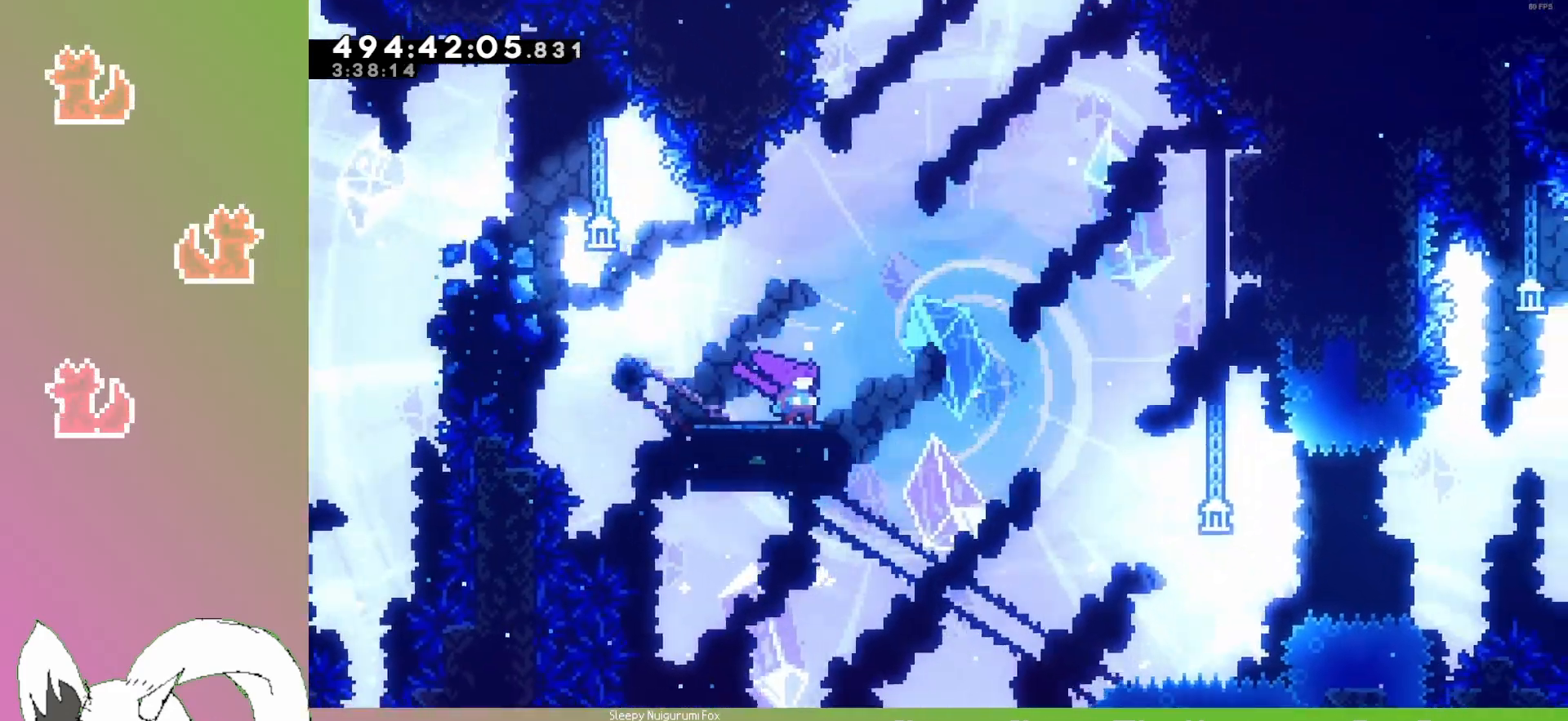
{"keys": ["jump3", "right"], "events": [[150, "right", "down"], [183, "jump3", "down"]]}
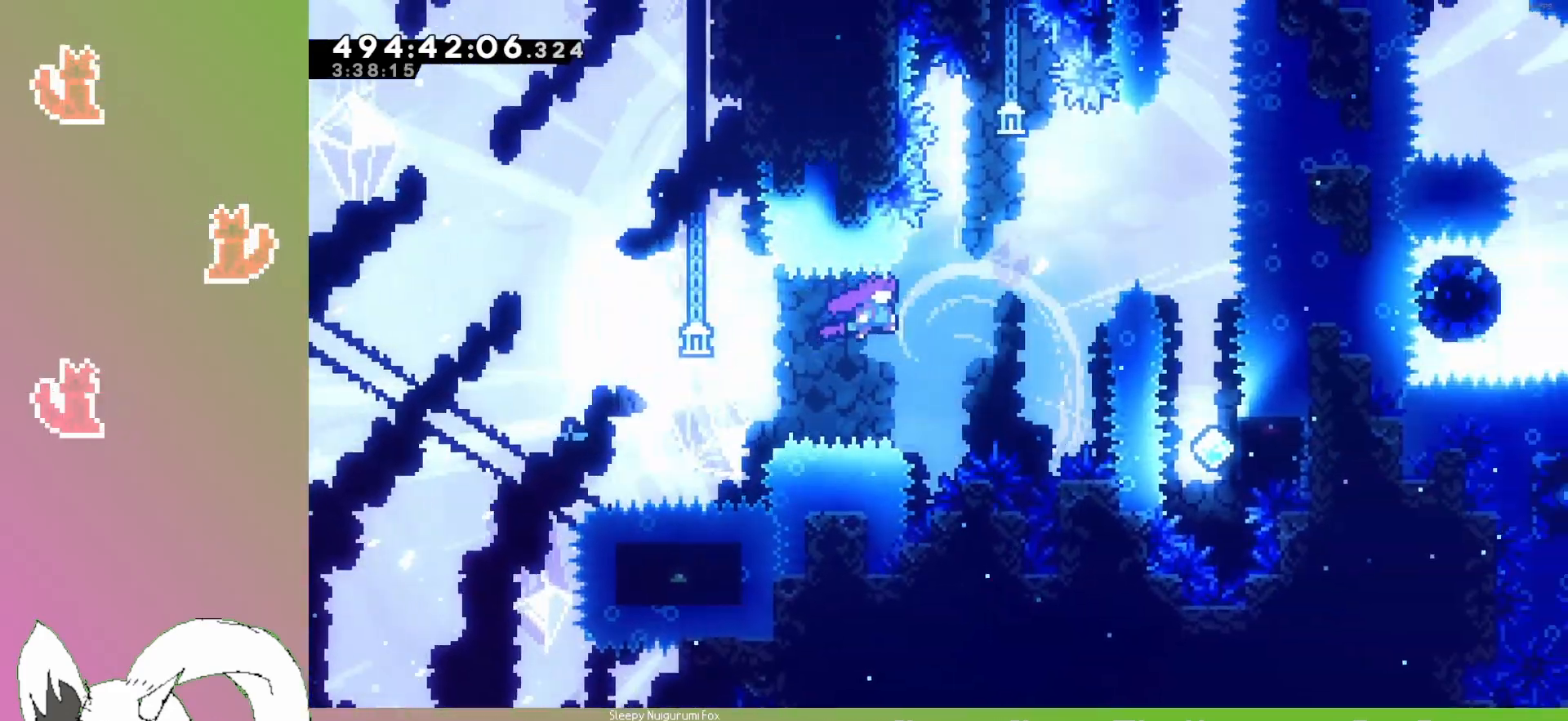
{"keys": ["right"], "events": [[150, "up", "down"], [183, "dash", "down"], [200, "right", "up"], [350, "jump3", "up"], [383, "up", "up"], [400, "dash", "up"], [400, "right", "down"]]}
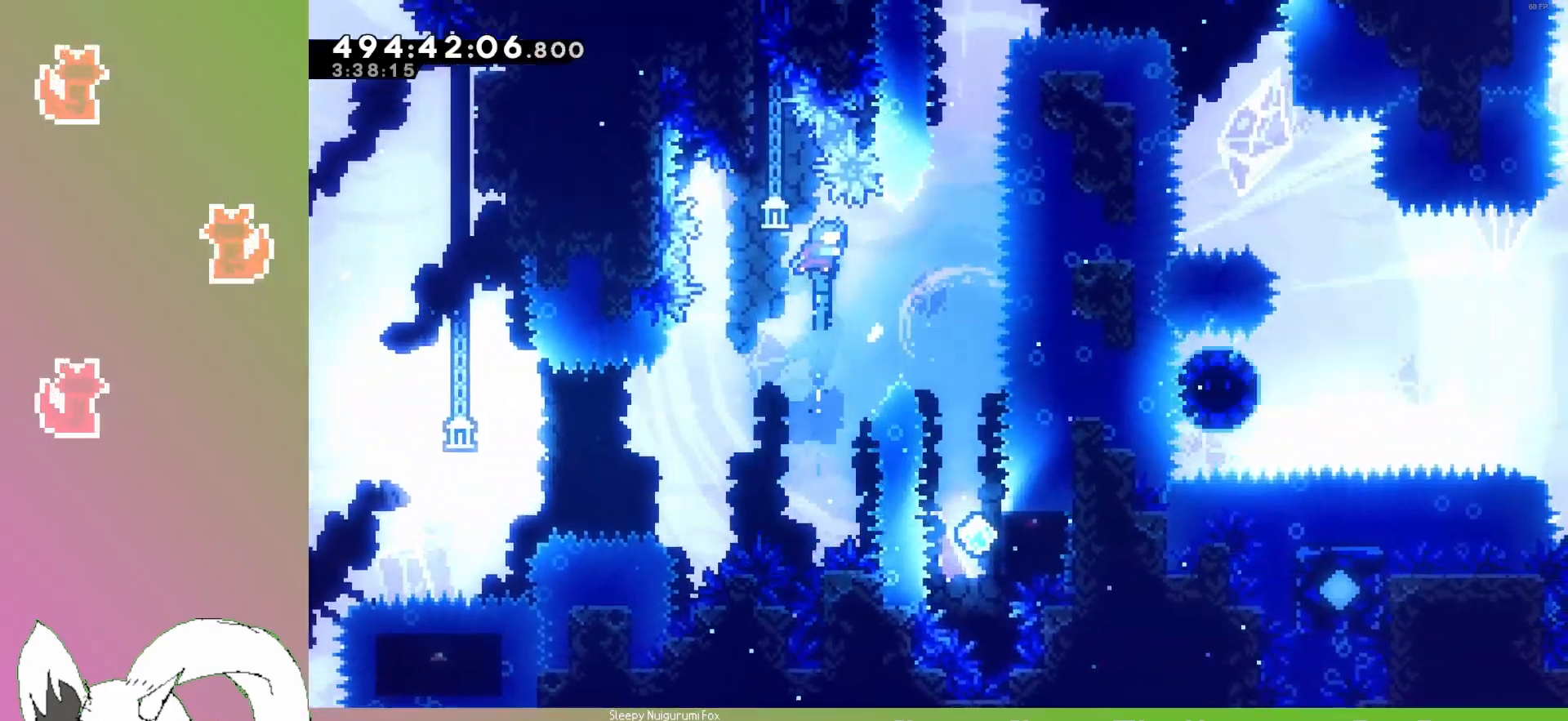
{"keys": [], "events": [[367, "right", "up"]]}
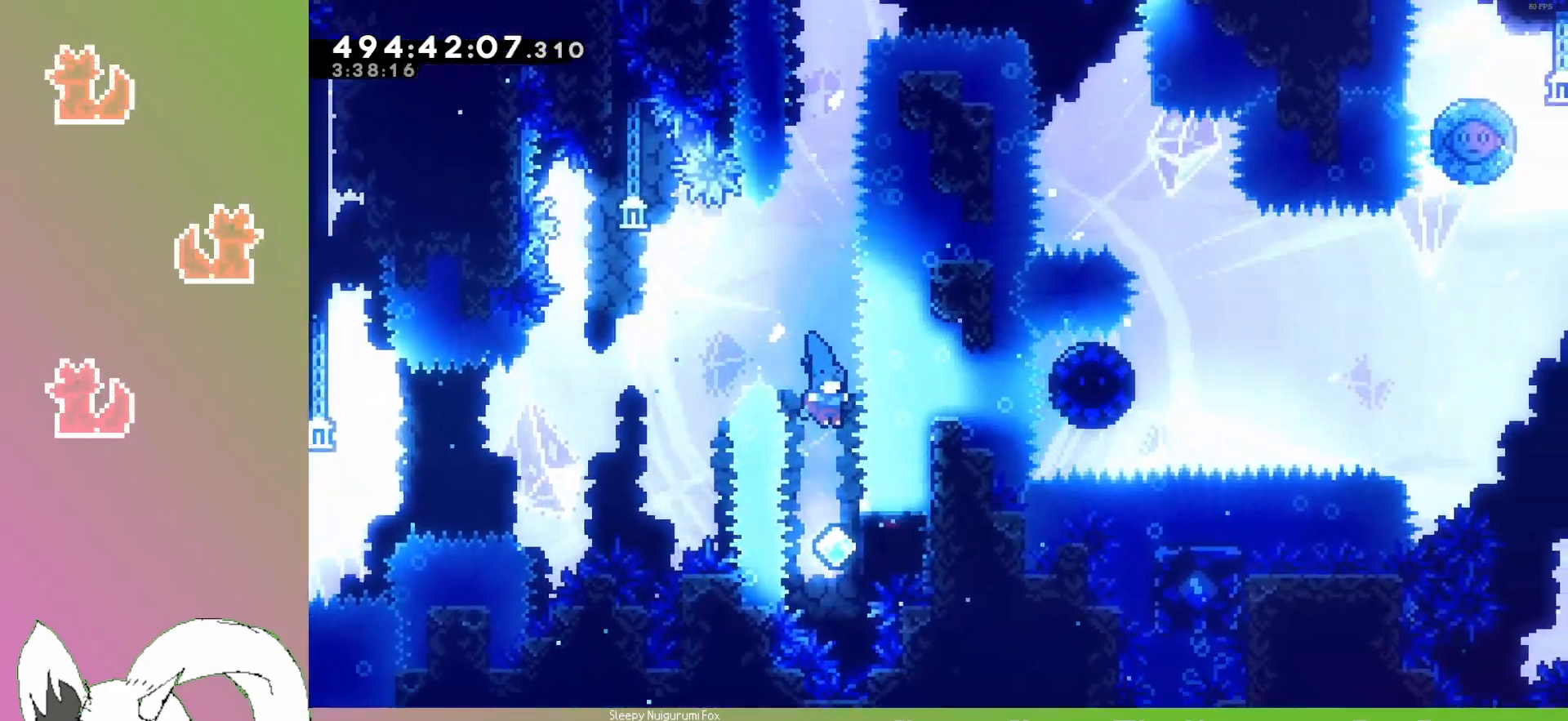
{"keys": ["grab"], "events": [[83, "grab", "down"], [133, "right", "down"], [433, "right", "up"]]}
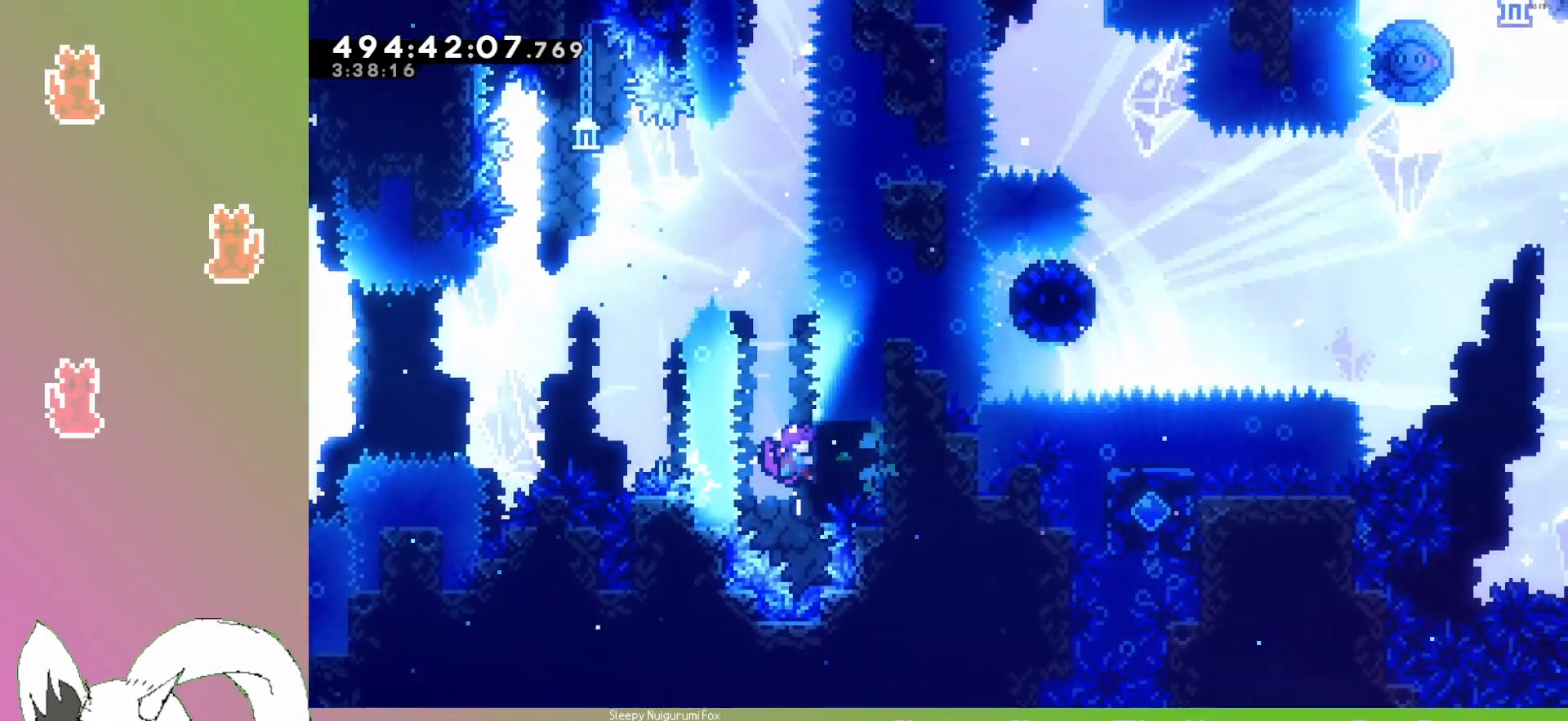
{"keys": ["grab", "jump3"], "events": [[383, "jump3", "down"]]}
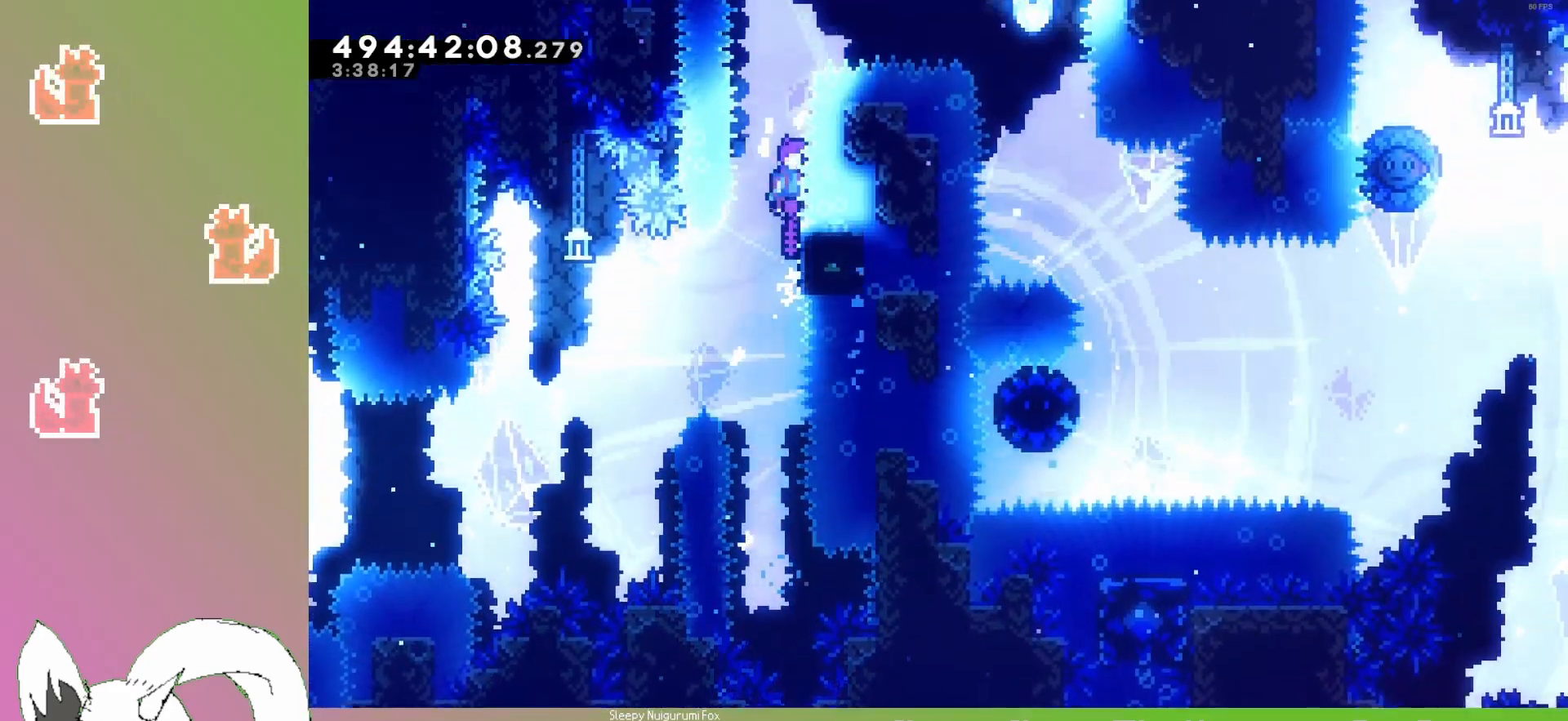
{"keys": ["dash", "grab", "right"], "events": [[317, "jump3", "up"], [483, "dash", "down"], [483, "right", "down"]]}
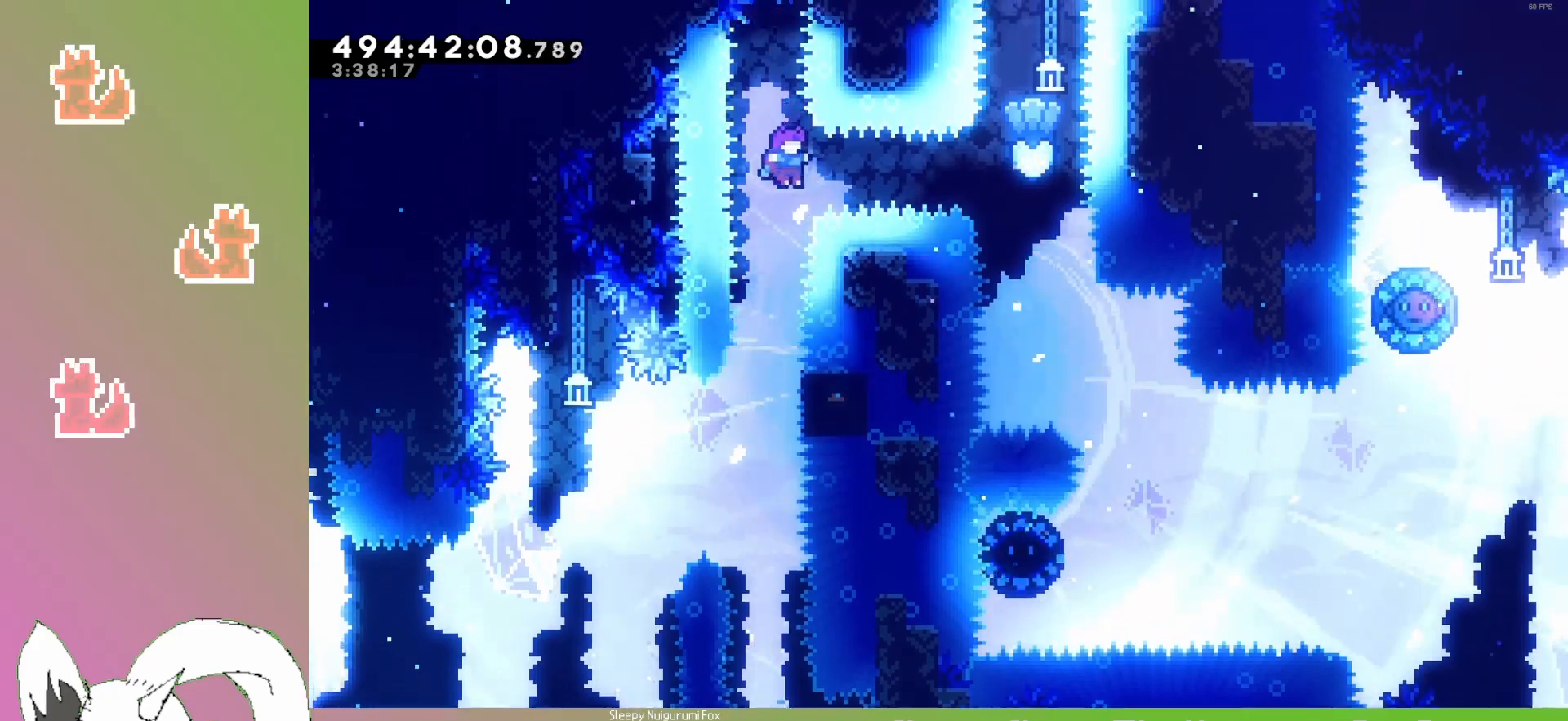
{"keys": [], "events": [[150, "dash", "up"], [200, "right", "up"], [233, "grab", "up"]]}
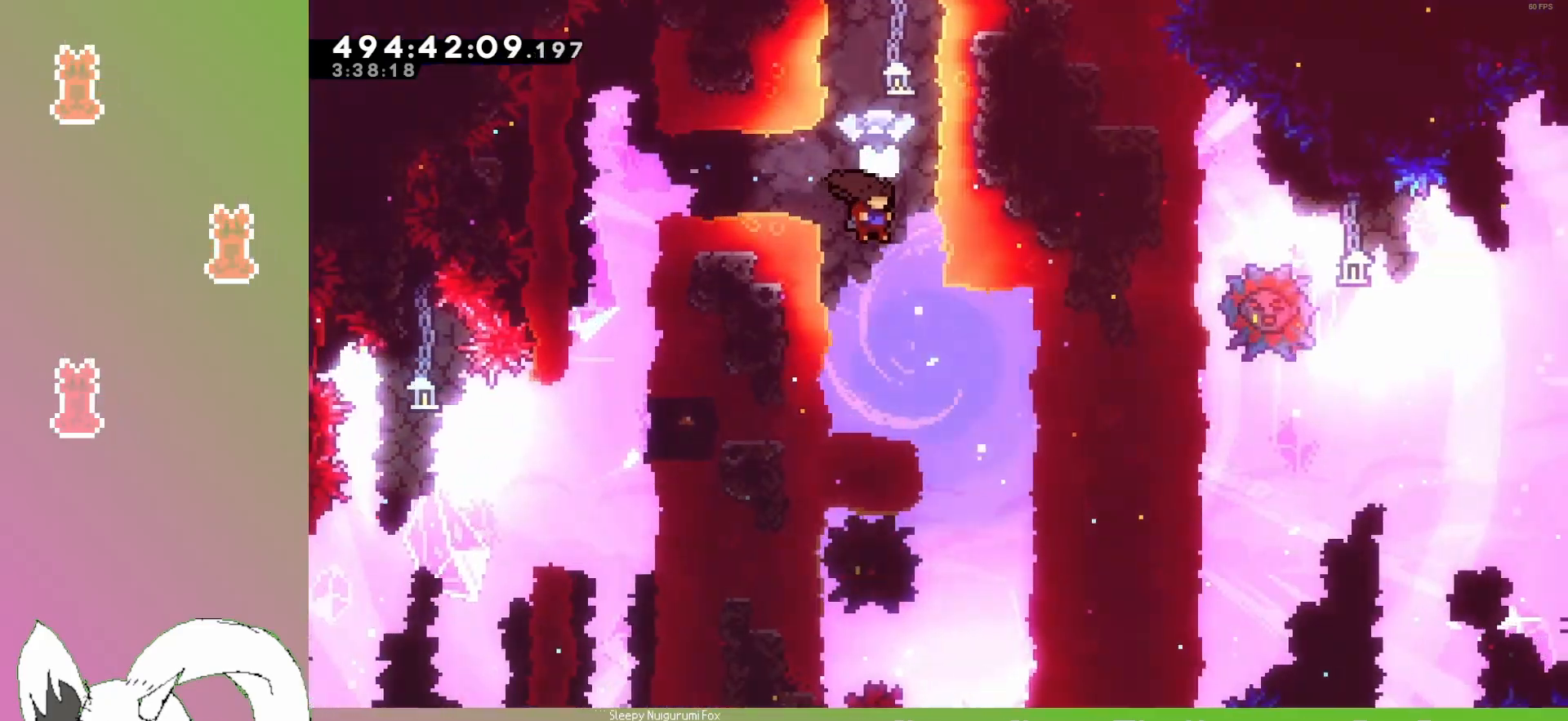
{"keys": [], "events": [[67, "right", "down"], [367, "right", "up"]]}
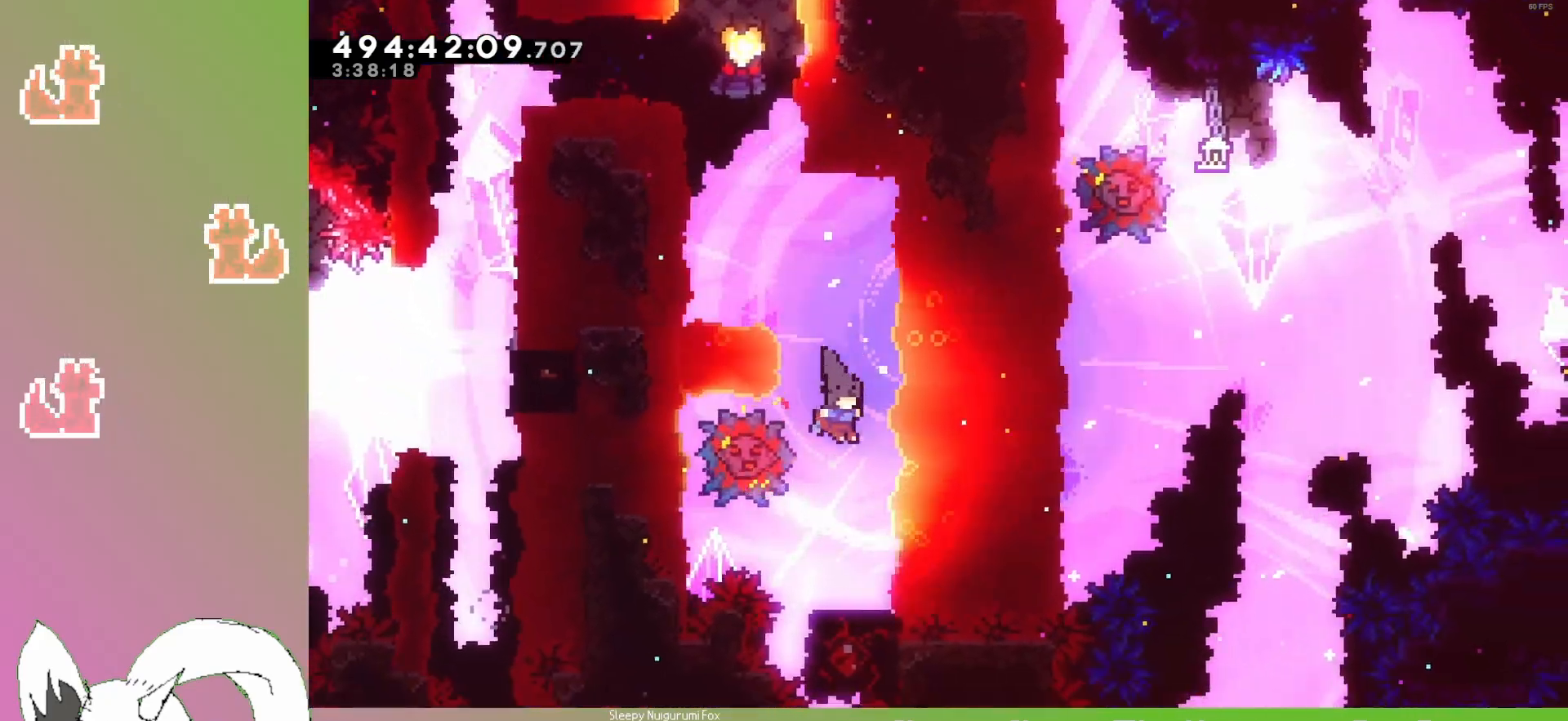
{"keys": [], "events": [[333, "right", "down"], [400, "right", "up"]]}
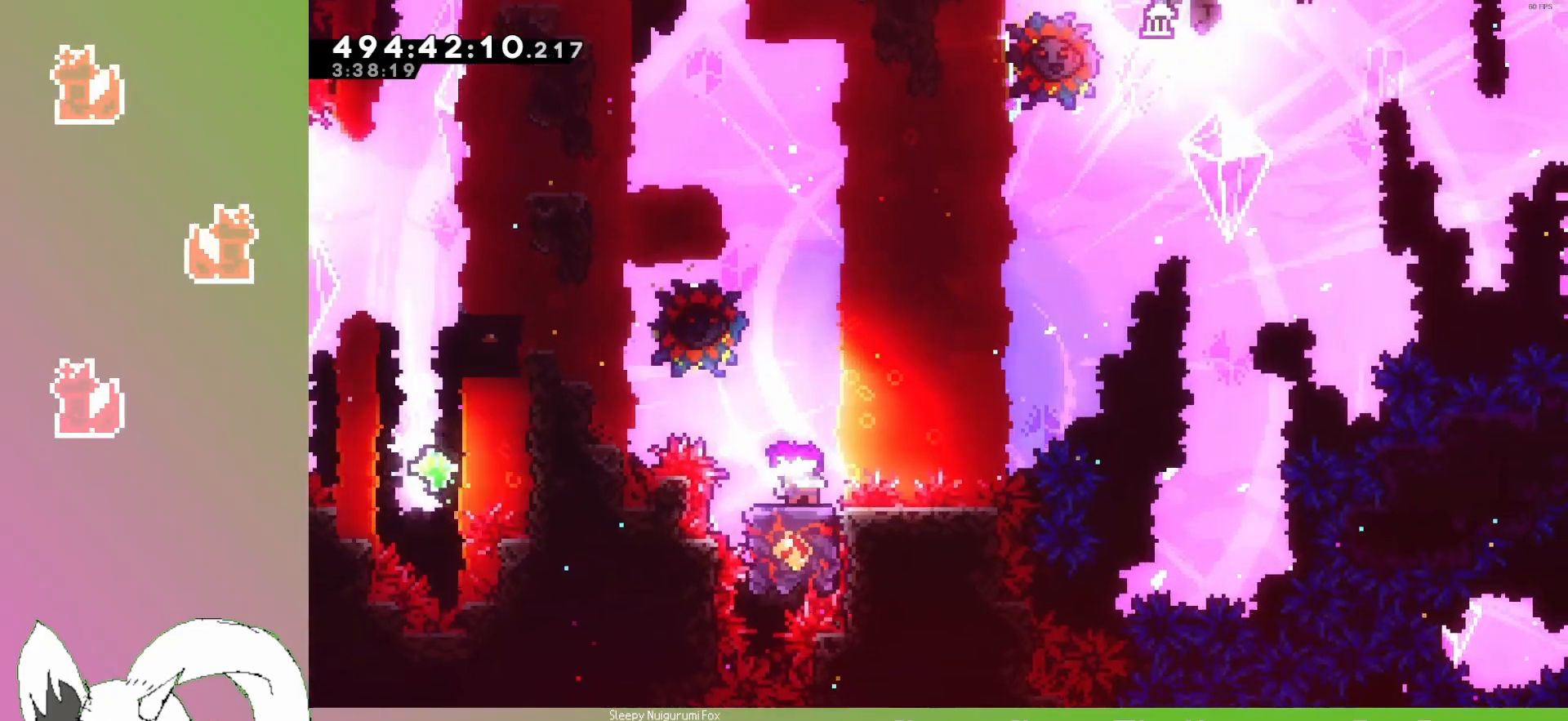
{"keys": ["jump3", "left"], "events": [[217, "jump3", "down"], [367, "left", "down"]]}
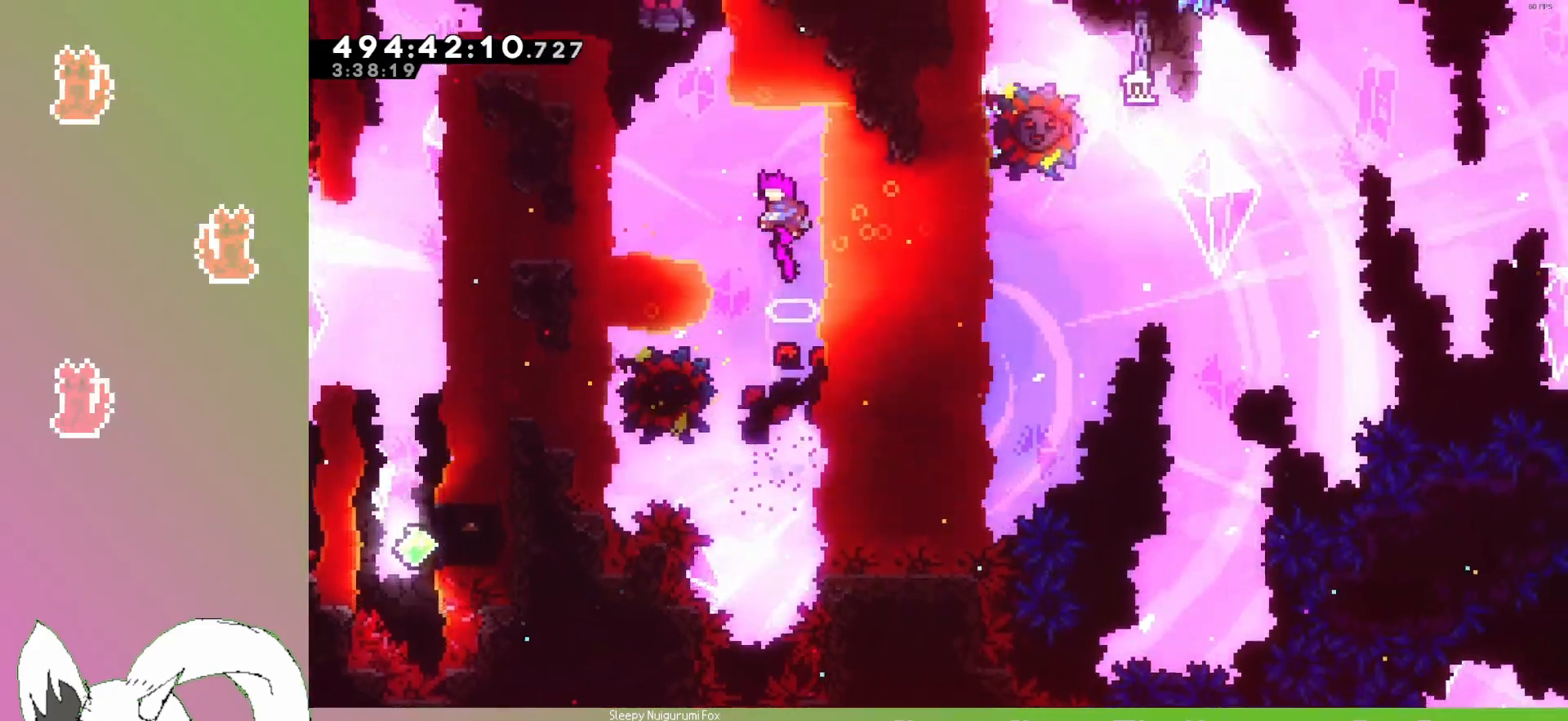
{"keys": [], "events": [[250, "left", "up"], [300, "dash", "down"], [300, "up", "down"], [333, "jump3", "up"], [450, "up", "up"], [467, "dash", "up"]]}
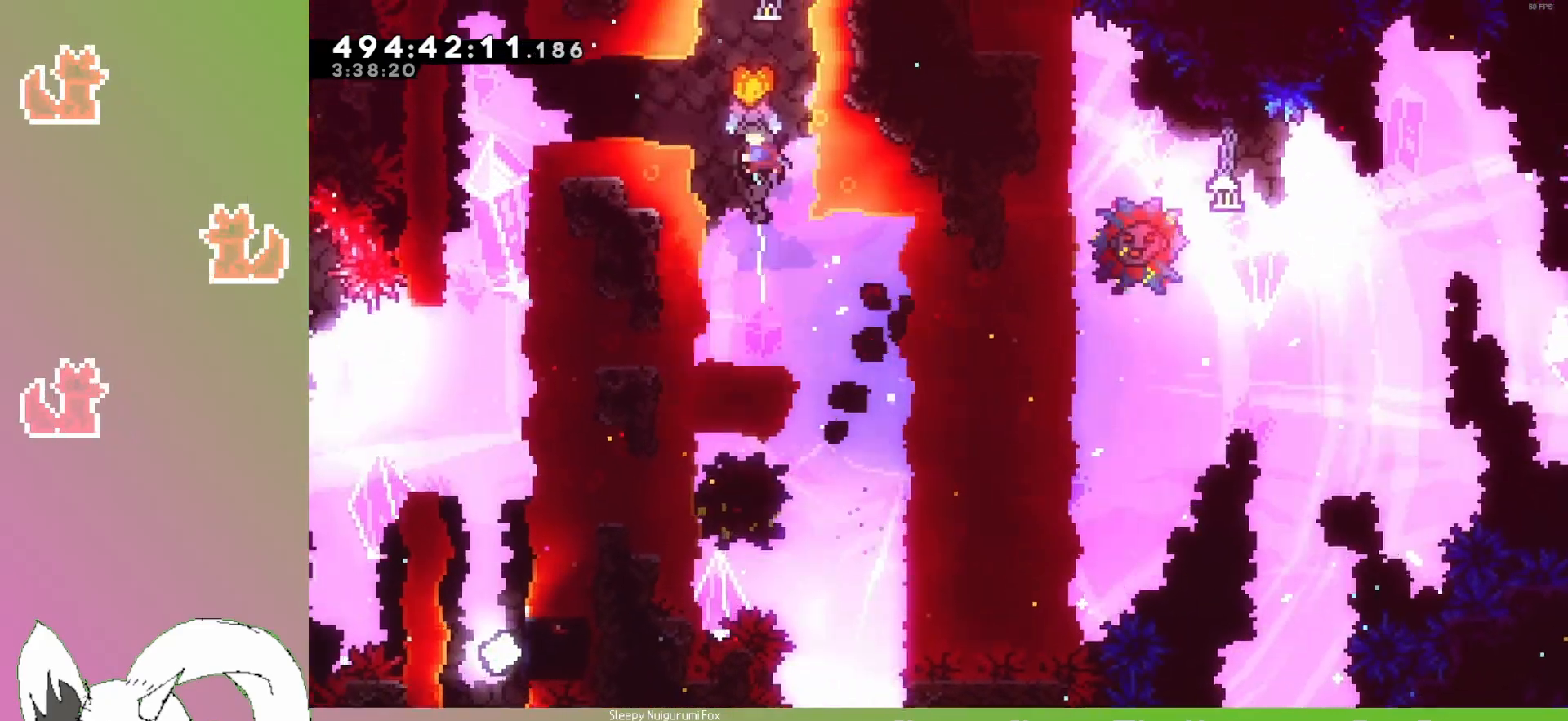
{"keys": [], "events": []}
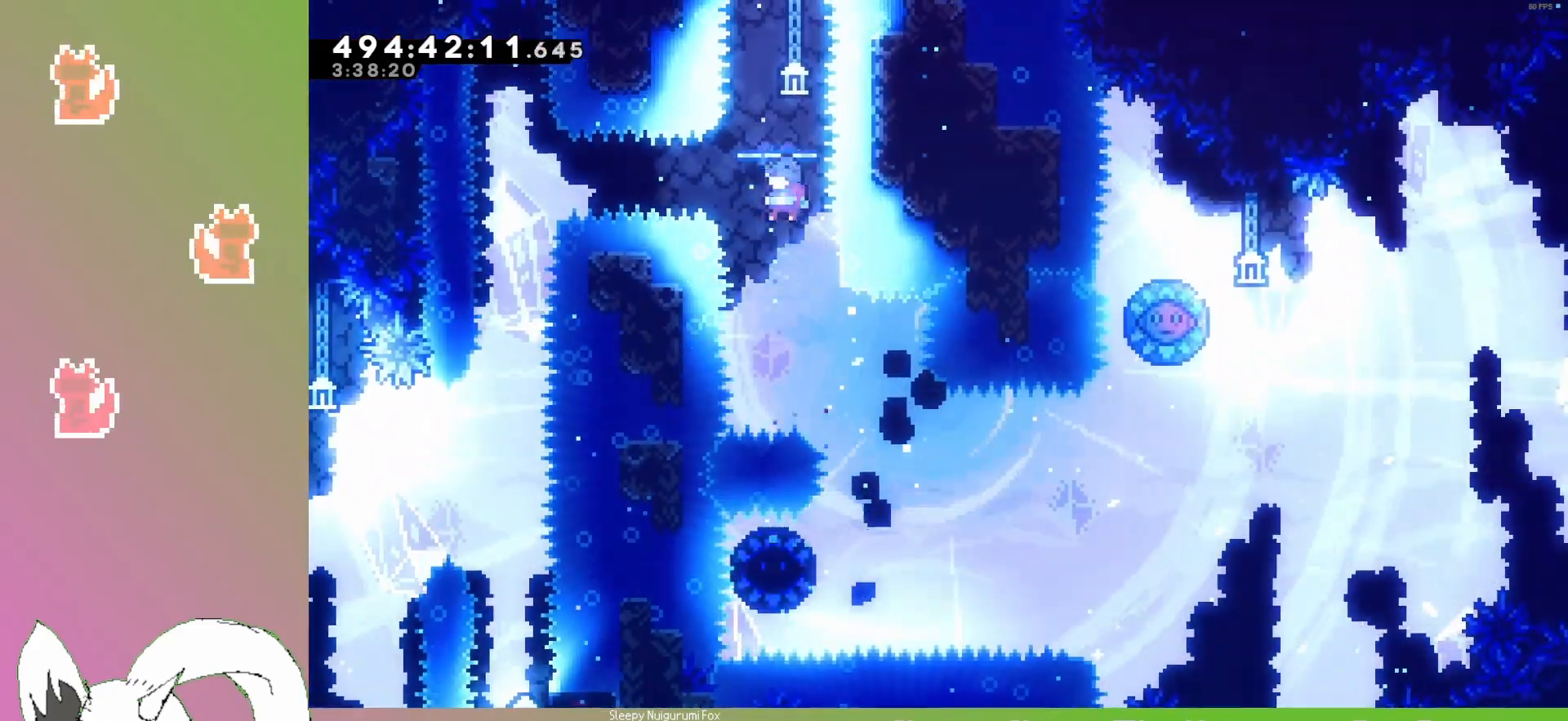
{"keys": ["left"], "events": [[67, "right", "down"], [283, "right", "up"], [417, "left", "down"]]}
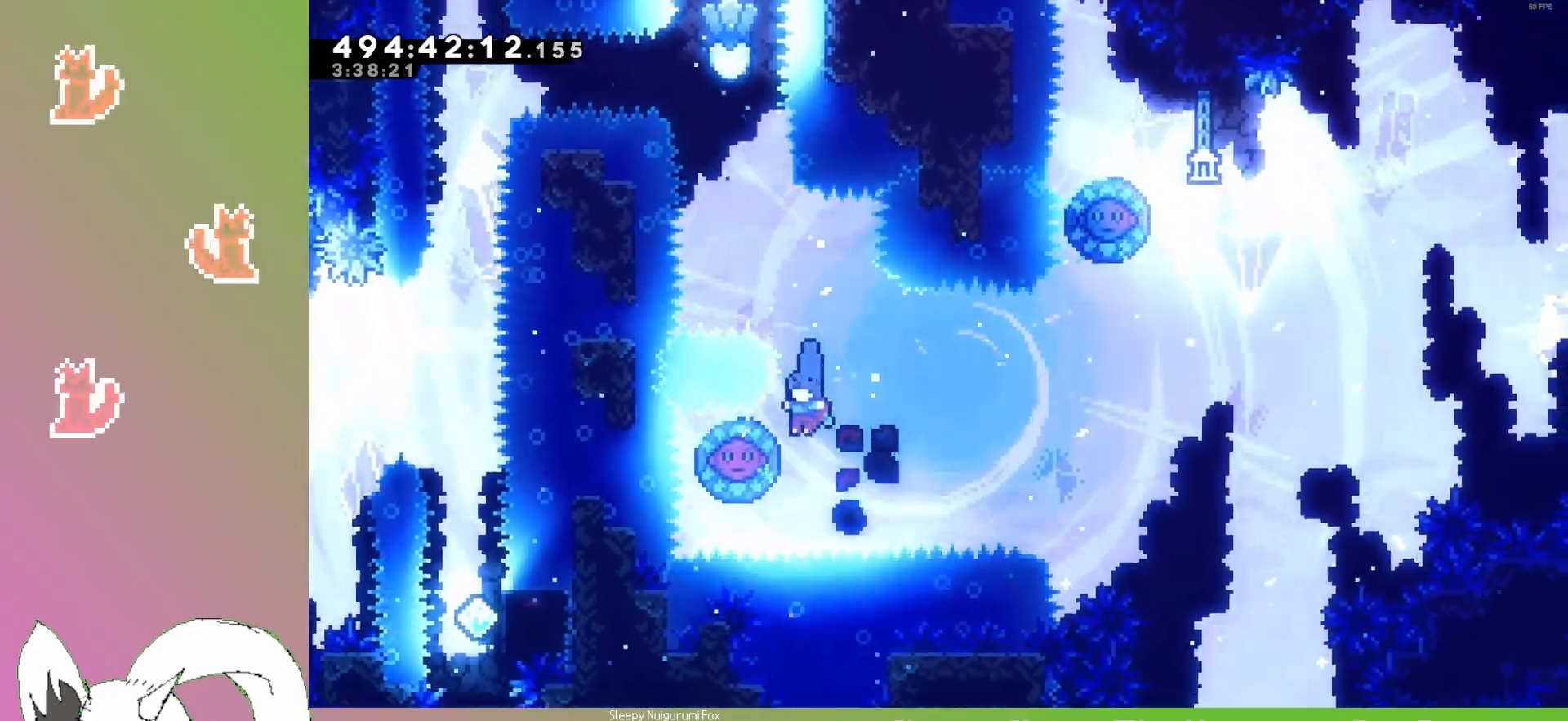
{"keys": [], "events": [[133, "left", "up"], [217, "right", "down"], [400, "right", "up"]]}
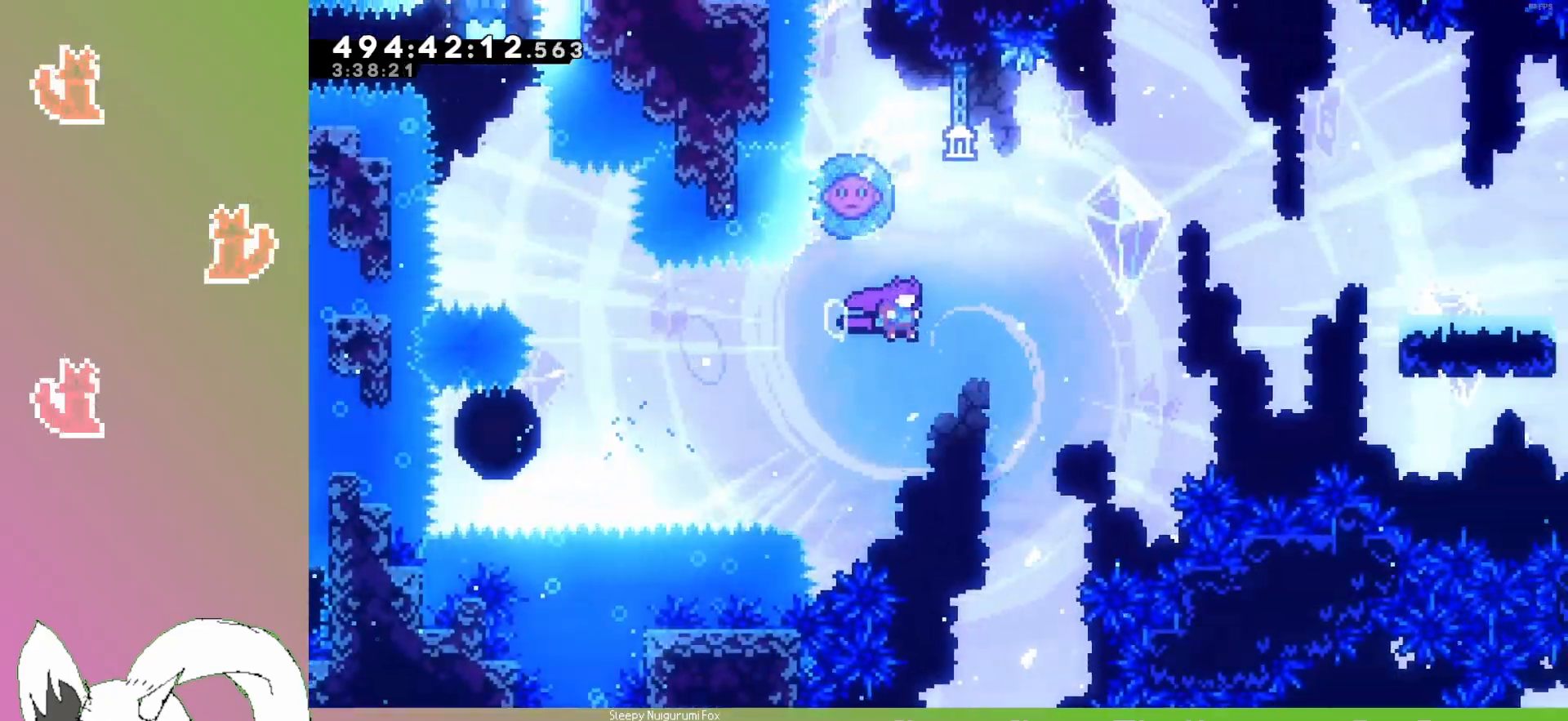
{"keys": ["left", "up"], "events": [[133, "up", "down"], [167, "dash", "down"], [450, "dash", "up"], [450, "left", "down"]]}
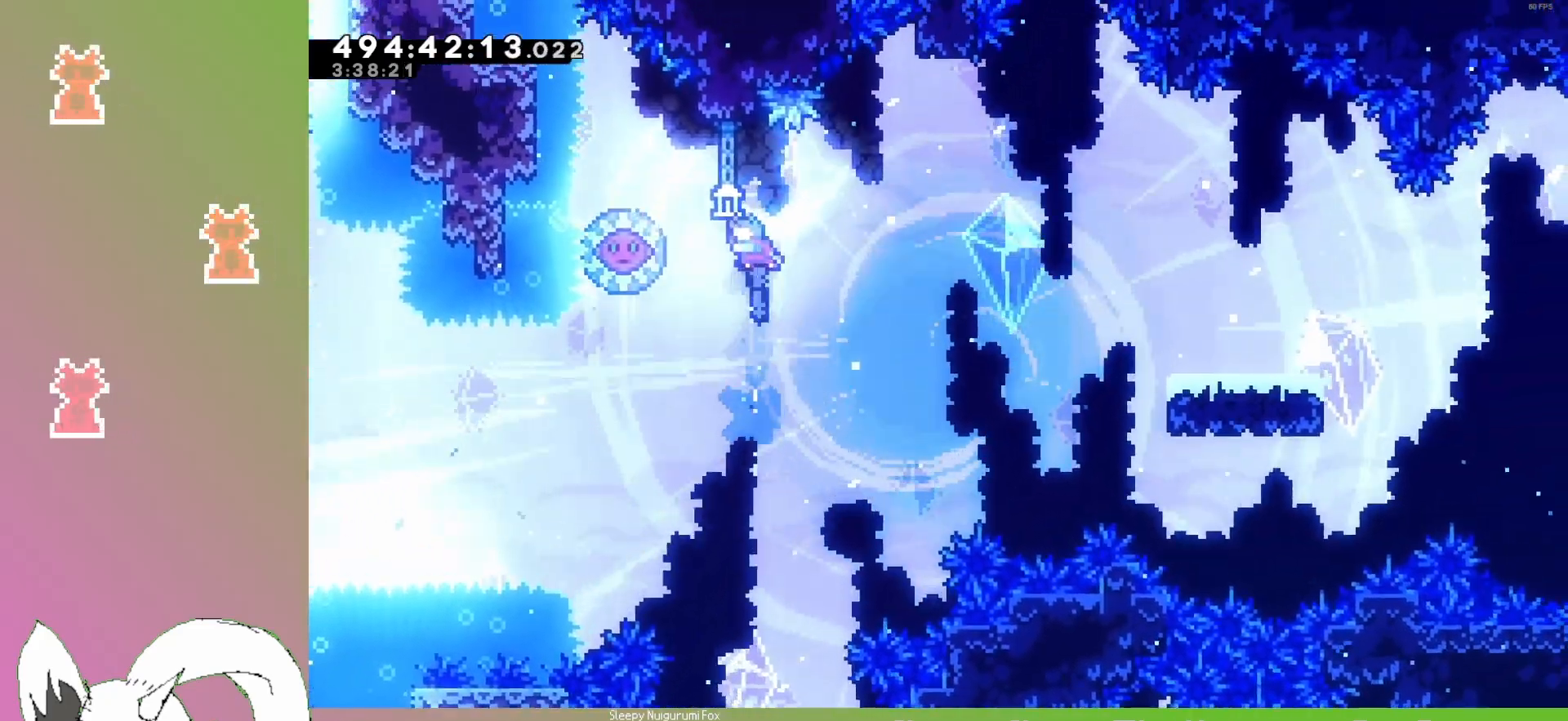
{"keys": [], "events": [[33, "up", "up"], [233, "left", "up"]]}
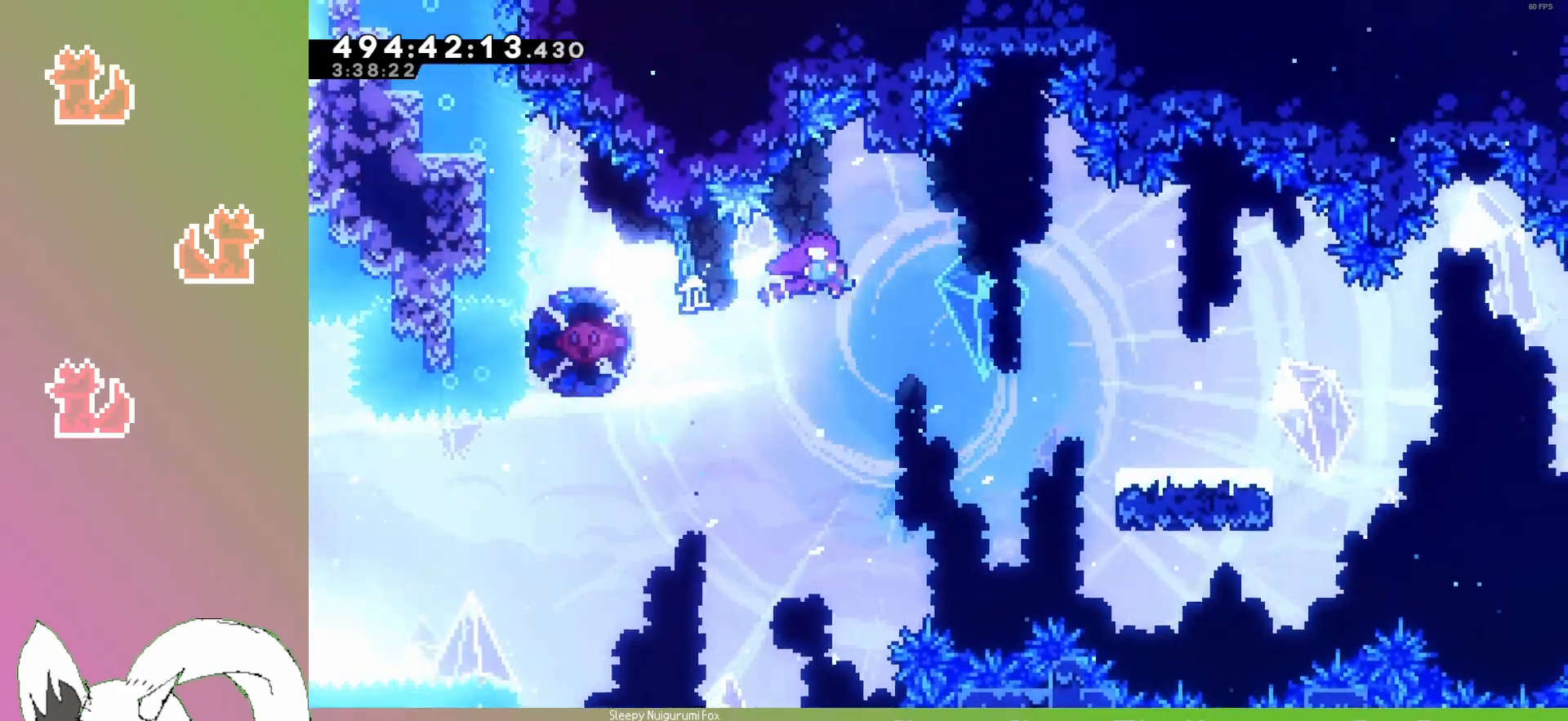
{"keys": ["dash", "down", "right"], "events": [[83, "right", "down"], [183, "right", "up"], [367, "down", "down"], [400, "right", "down"], [483, "dash", "down"]]}
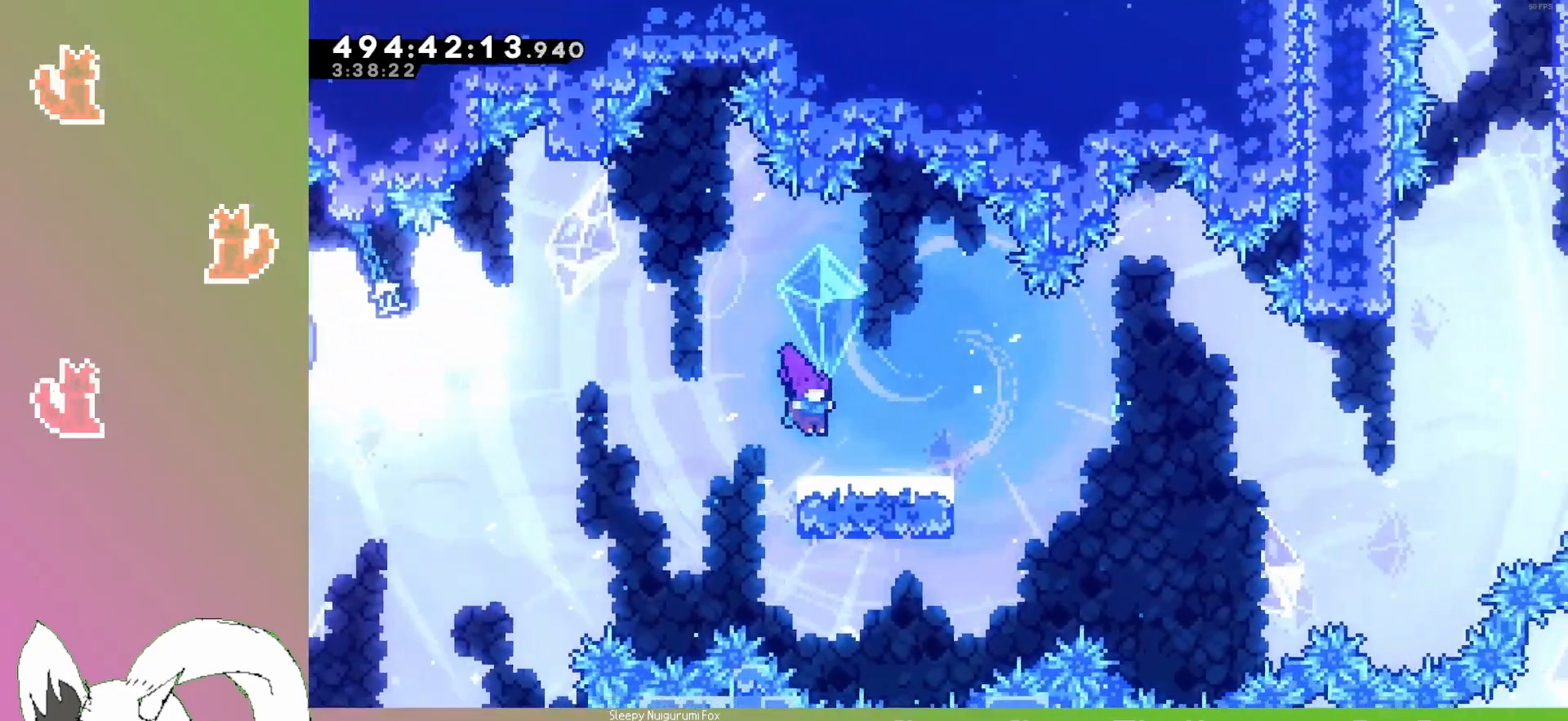
{"keys": ["jump3", "right"], "events": [[150, "dash", "up"], [150, "jump3", "down"], [217, "down", "up"]]}
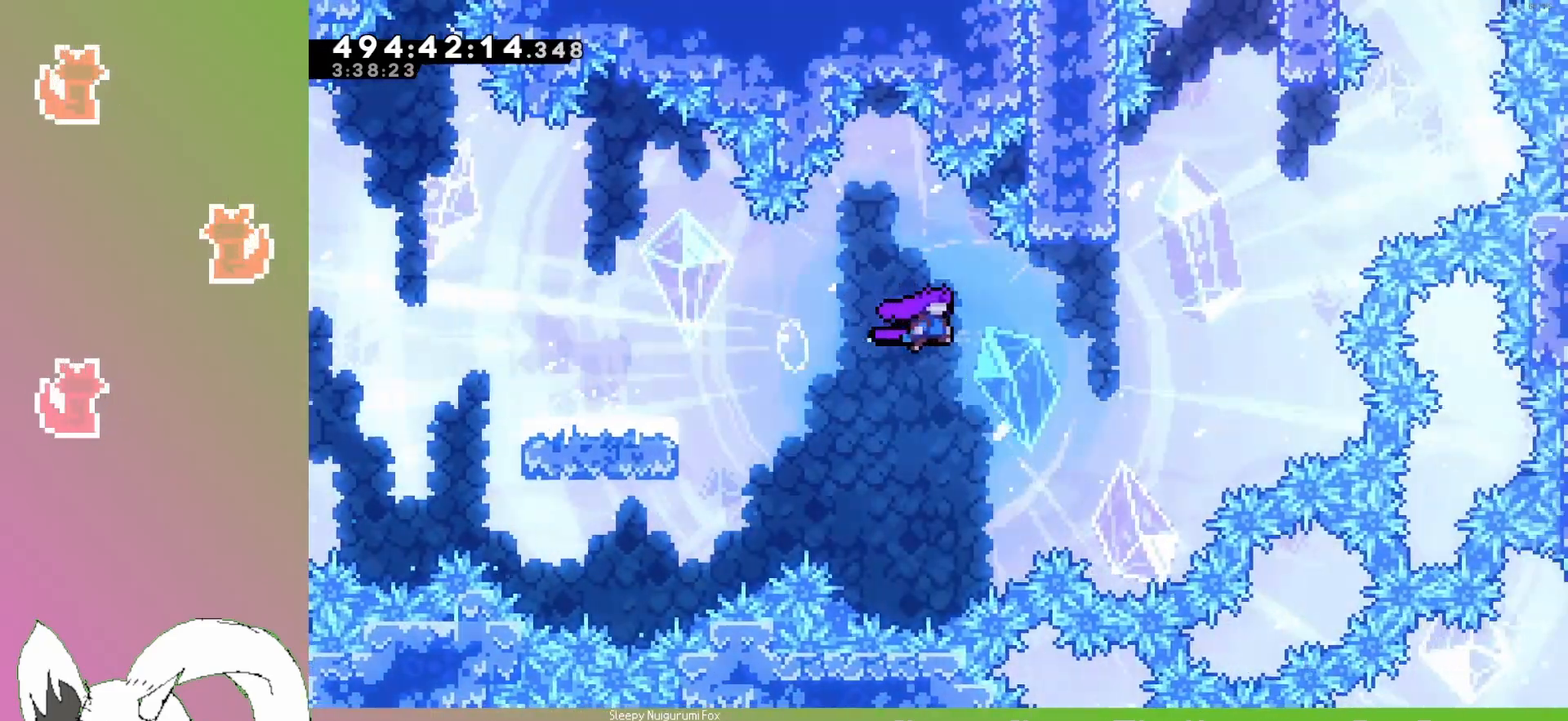
{"keys": ["jump3", "up"], "events": [[150, "up", "down"], [217, "dash", "down"], [217, "jump3", "up"], [217, "right", "up"], [383, "dash", "up"], [467, "jump3", "down"]]}
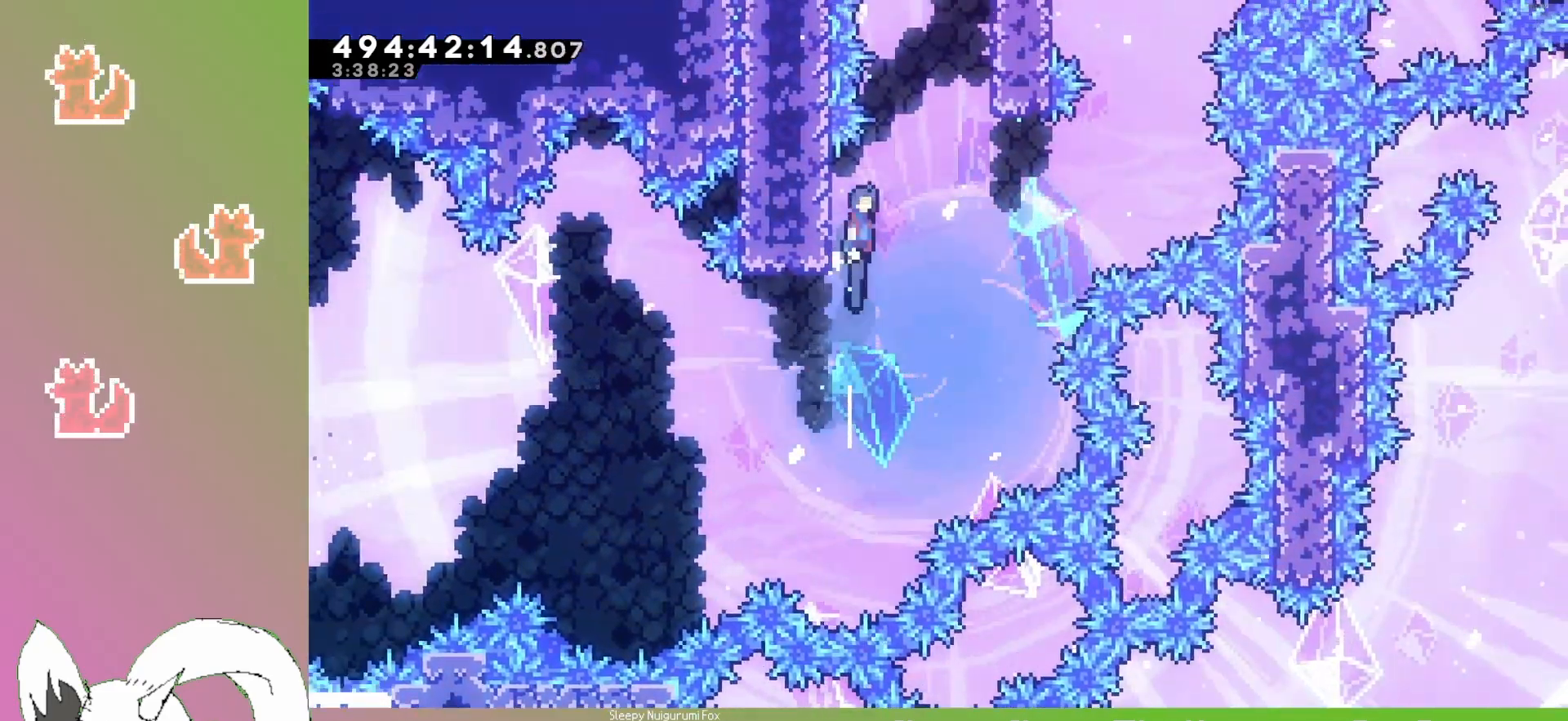
{"keys": ["jump3"], "events": [[50, "up", "up"], [150, "right", "down"], [333, "jump3", "up"], [367, "right", "up"], [450, "jump3", "down"]]}
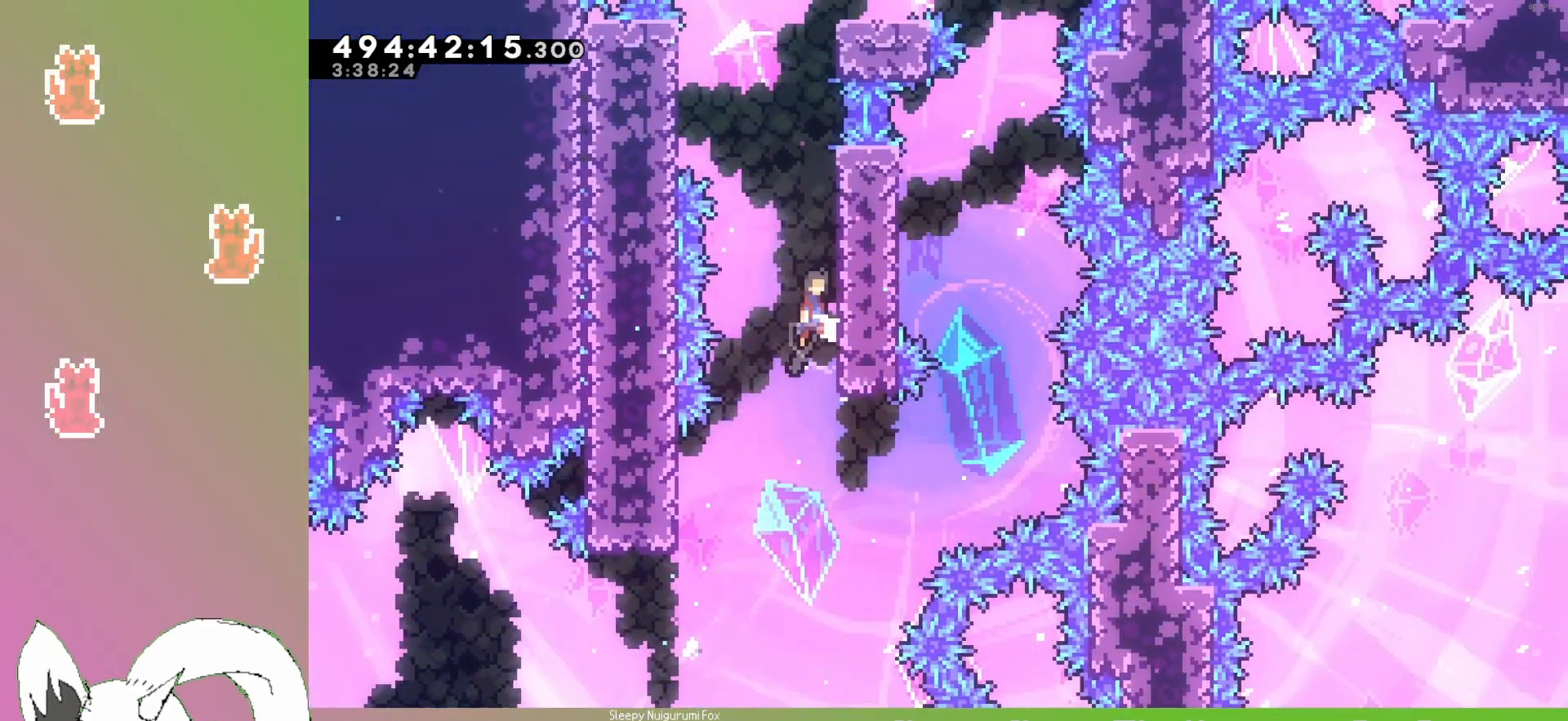
{"keys": ["jump3"], "events": [[67, "right", "down"], [333, "jump3", "up"], [383, "right", "up"], [450, "jump3", "down"]]}
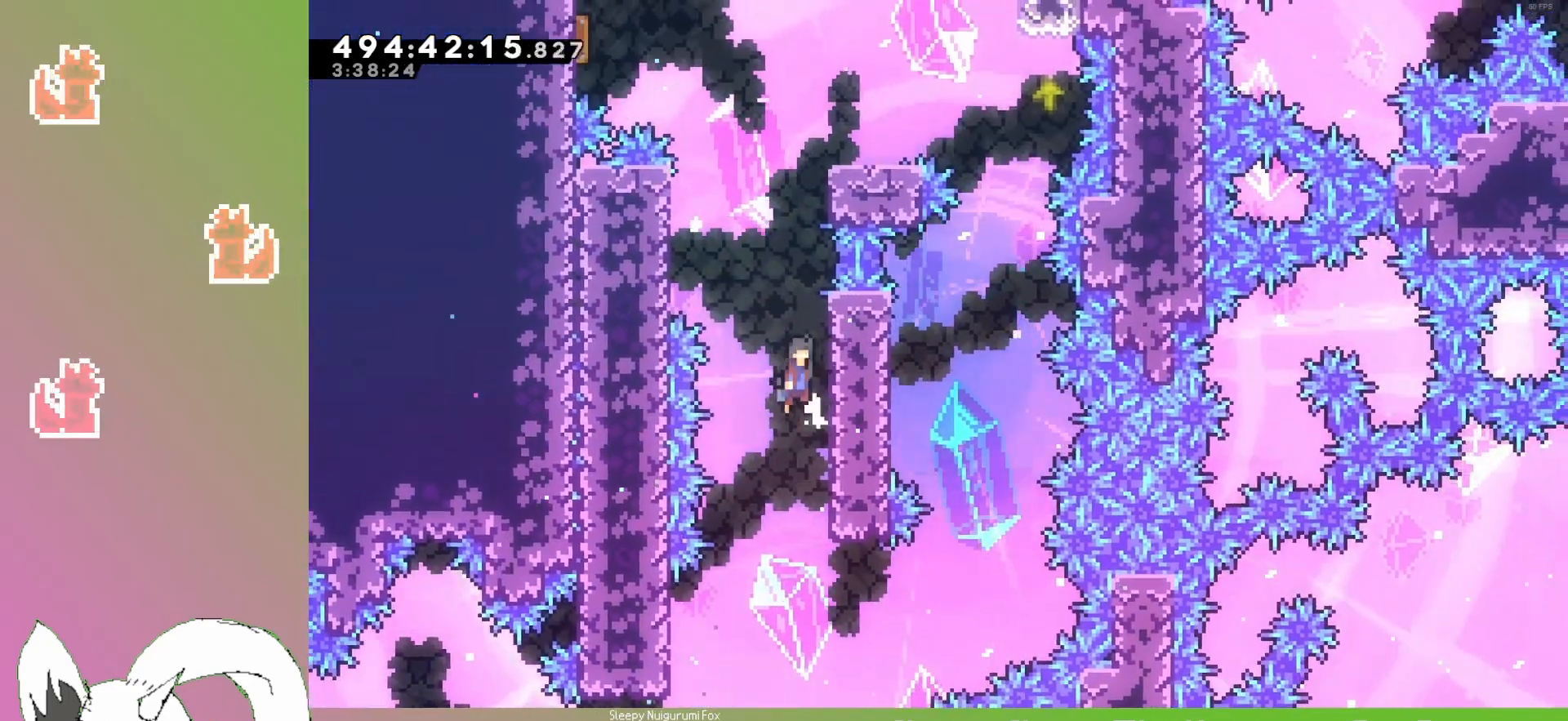
{"keys": ["jump3"], "events": [[50, "right", "down"], [350, "jump3", "up"], [417, "right", "up"], [450, "jump3", "down"]]}
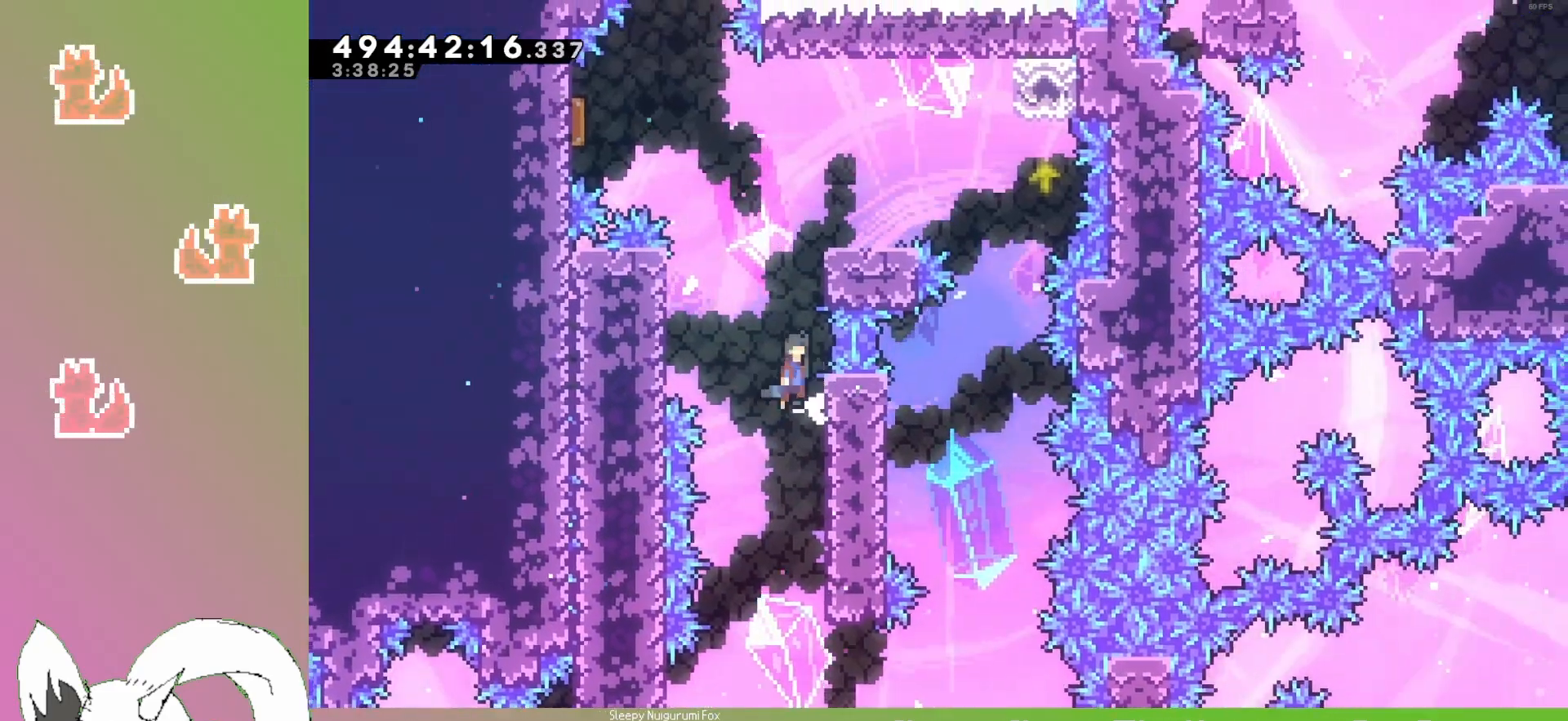
{"keys": ["jump3", "right"], "events": [[17, "left", "down"], [317, "jump3", "up"], [350, "left", "up"], [400, "jump3", "down"], [450, "right", "down"]]}
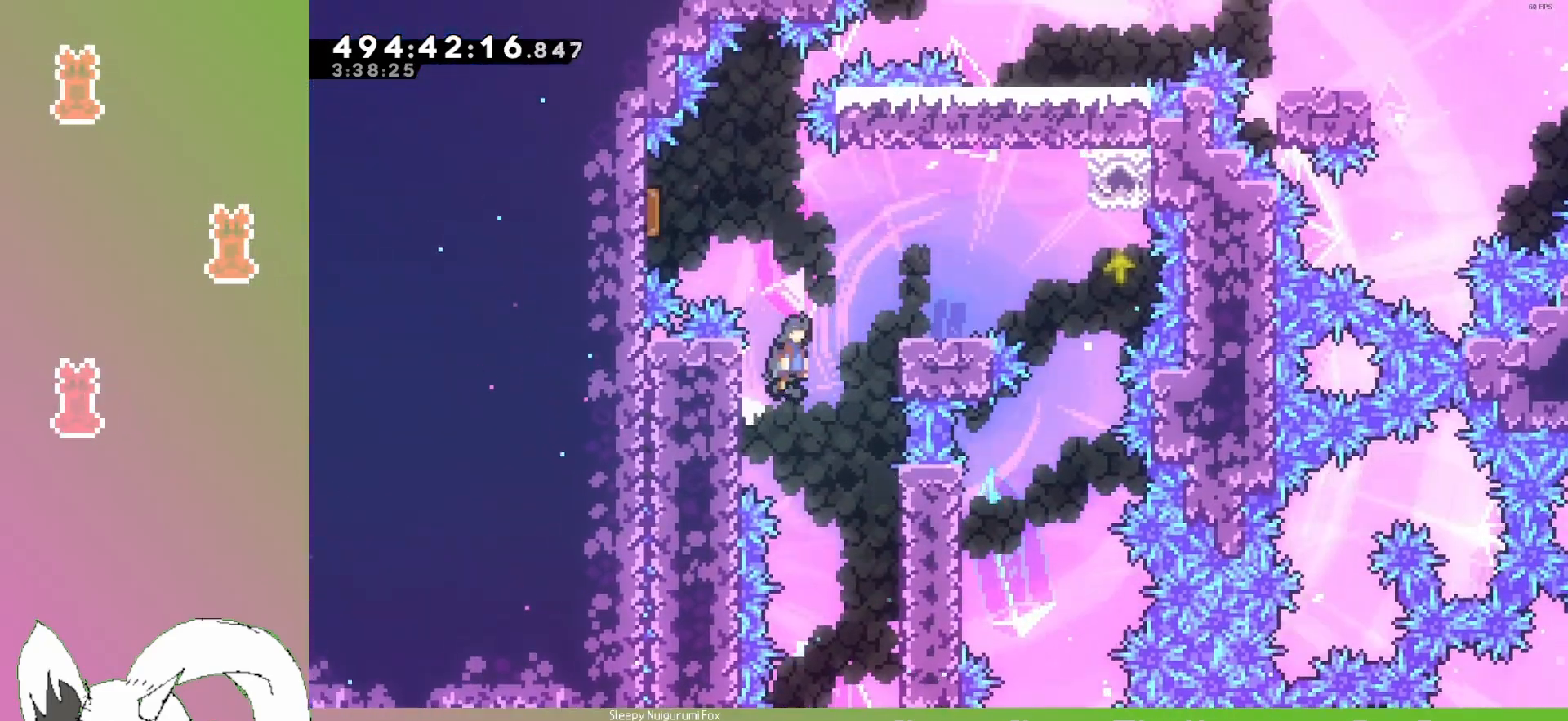
{"keys": ["jump3", "right"], "events": [[300, "right", "up"], [317, "jump3", "up"], [417, "right", "down"], [433, "jump3", "down"]]}
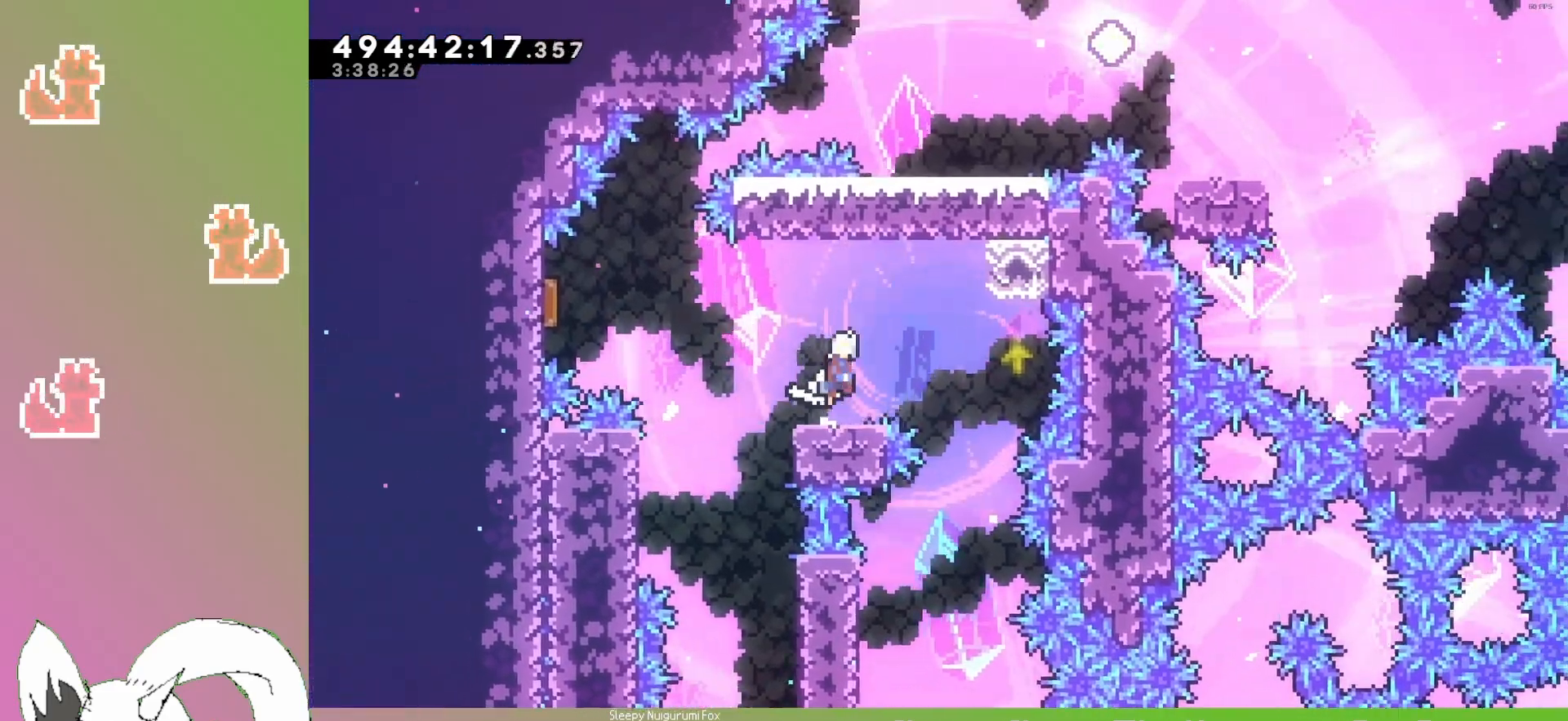
{"keys": ["grab", "up"], "events": [[250, "grab", "down"], [250, "up", "down"], [500, "jump3", "up"], [500, "right", "up"]]}